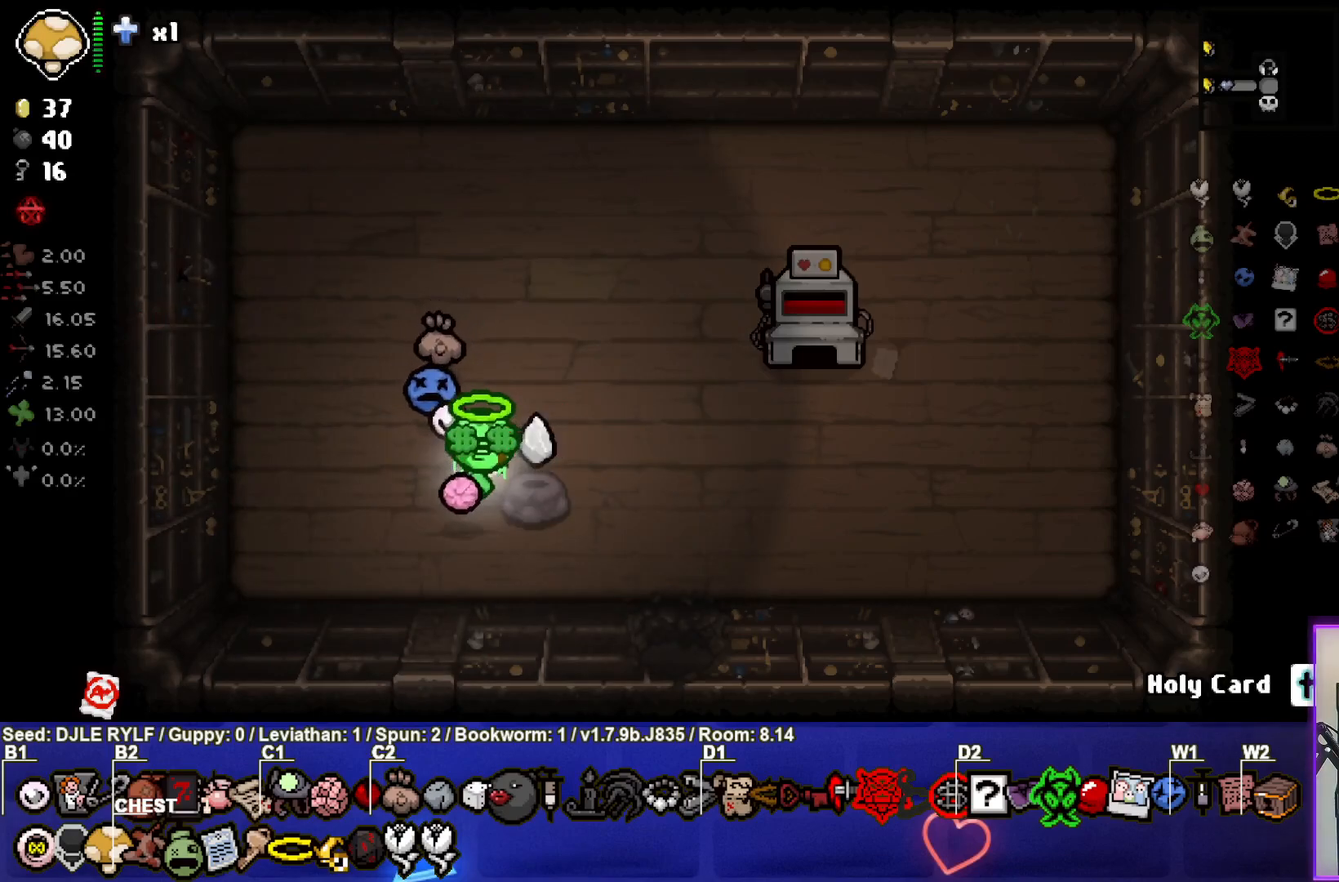
Gameplay with a controller (PlayStation layout); each line is a JSON object with the inputs held at the frame after it. "events" lists button and stick changes between this image and that frame as [ms after this image, input, new state], when the widget could be followed in between.
{"buttons": [], "left_stick": "center", "right_stick": "center", "events": []}
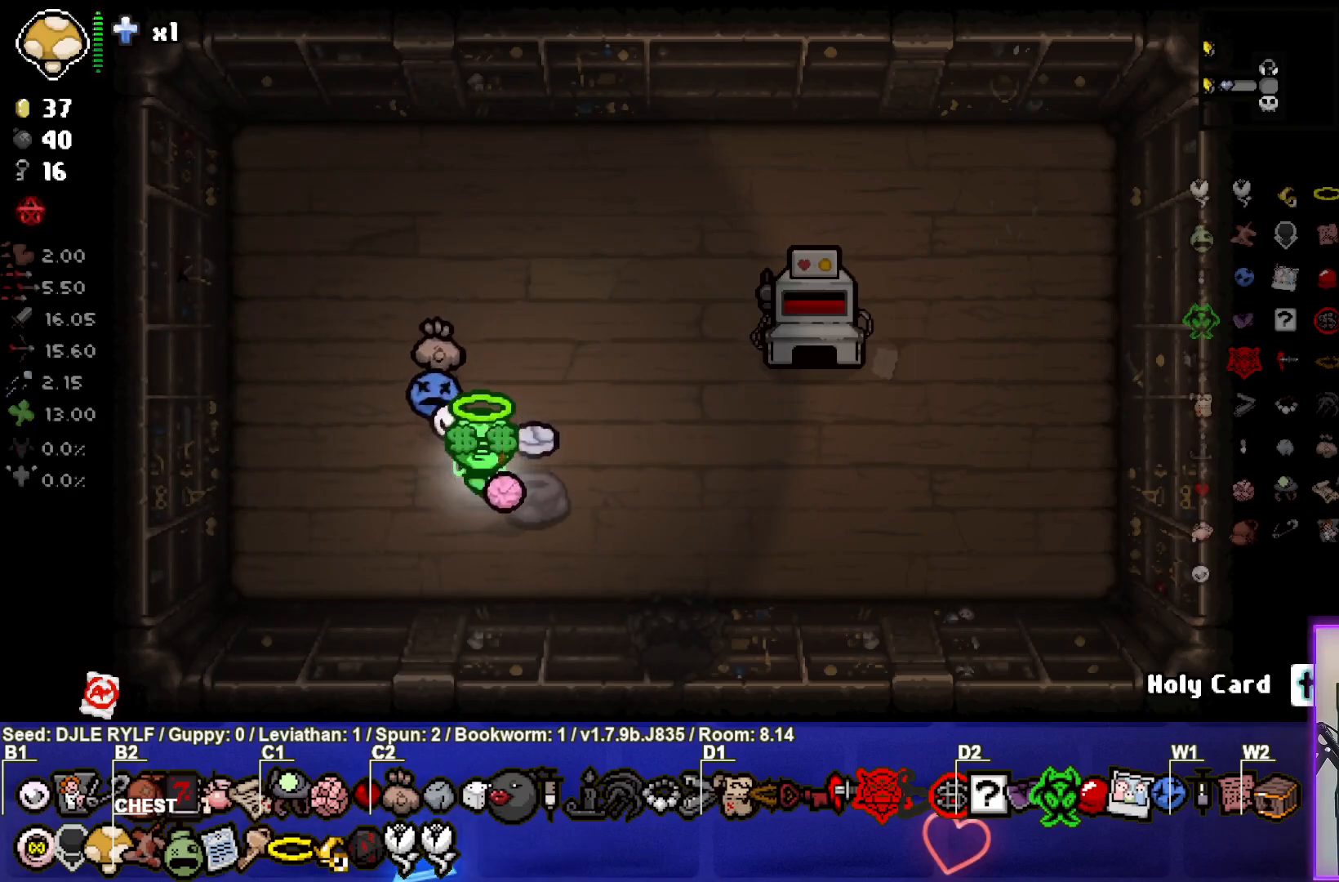
{"buttons": [], "left_stick": "down-right", "right_stick": "center", "events": [[183, "left_stick", "right"], [350, "left_stick", "down-right"]]}
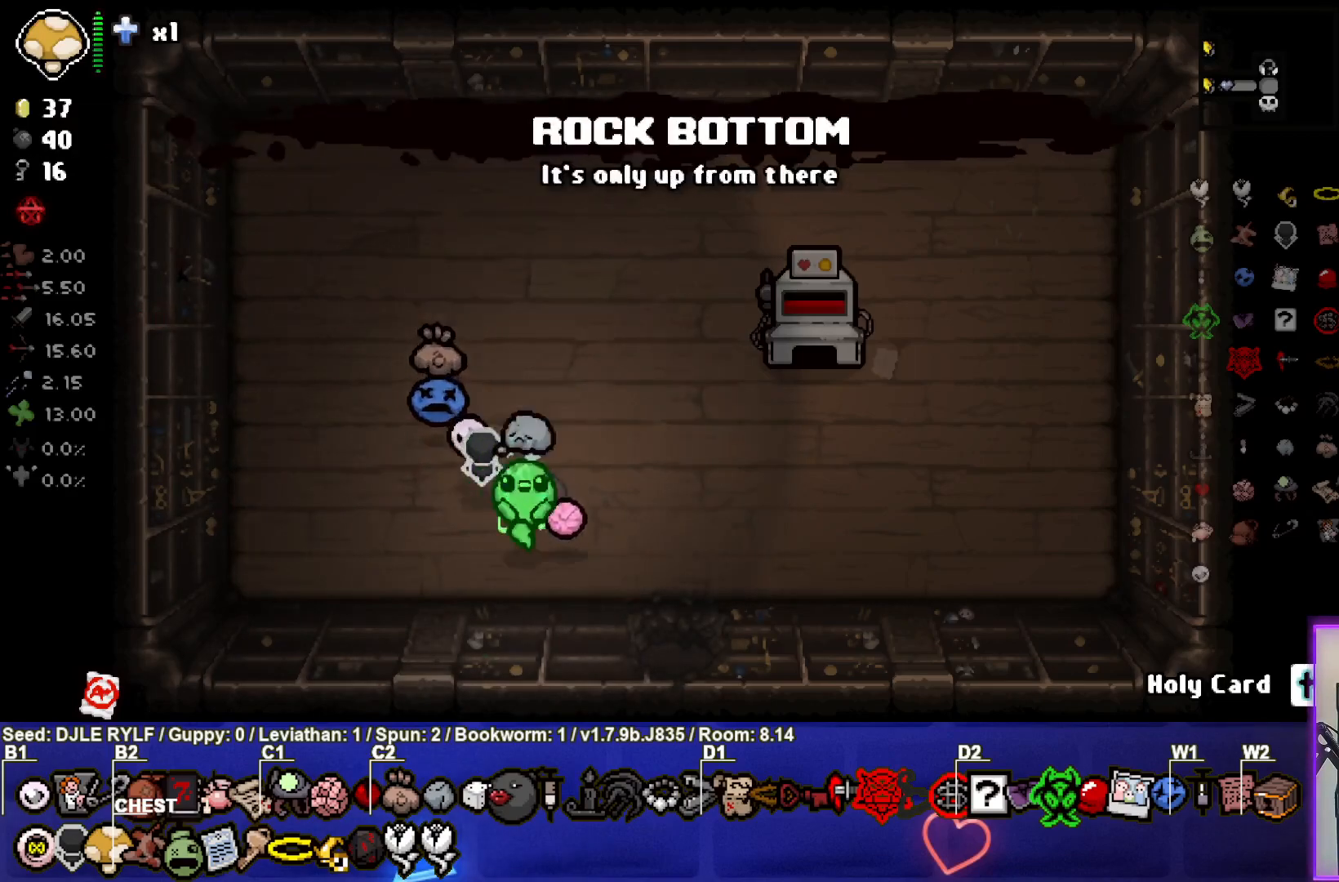
{"buttons": [], "left_stick": "down", "right_stick": "center", "events": [[33, "left_stick", "right"], [217, "left_stick", "down-right"], [317, "left_stick", "down"]]}
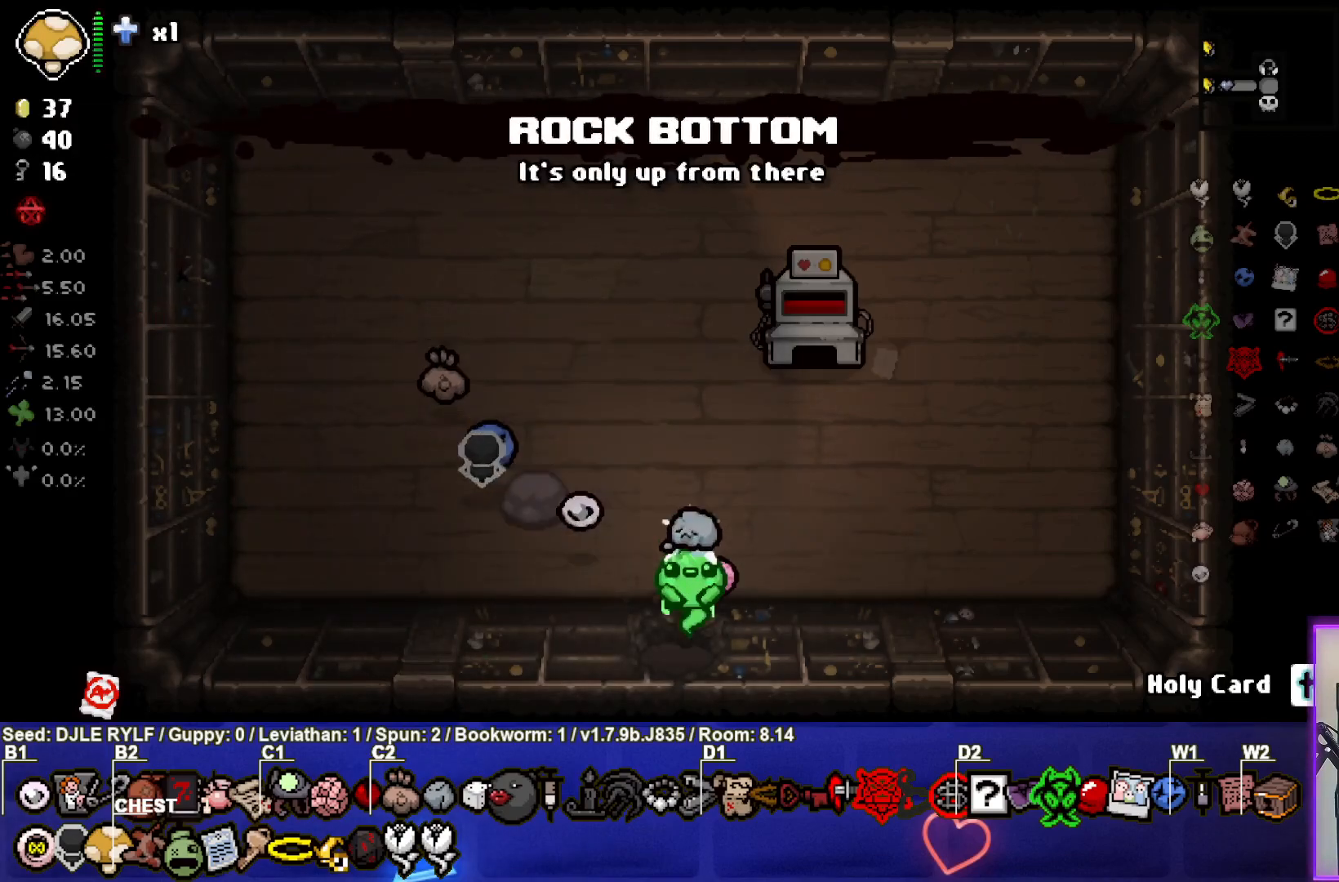
{"buttons": [], "left_stick": "down", "right_stick": "center", "events": [[33, "left_stick", "center"], [250, "left_stick", "down"]]}
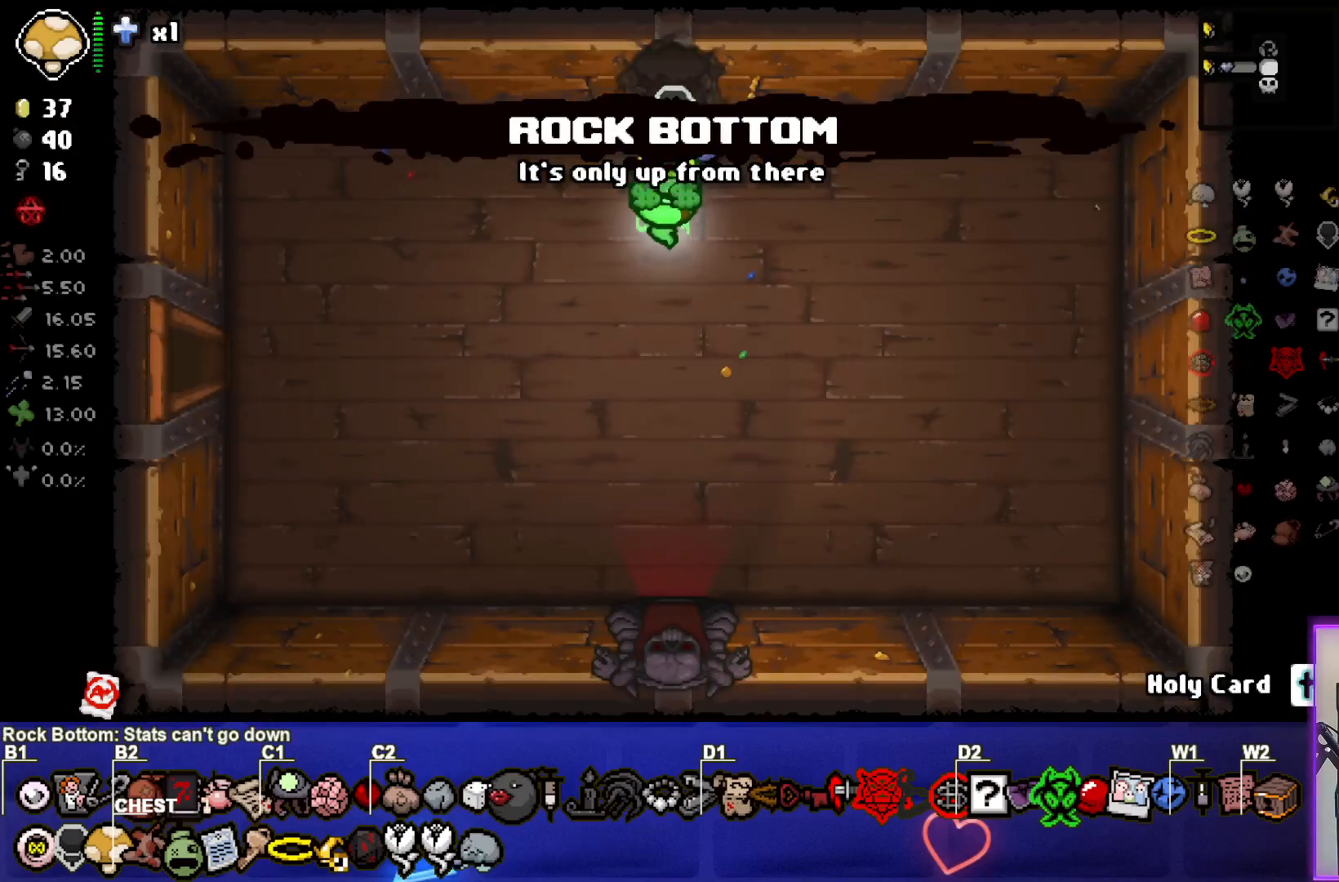
{"buttons": [], "left_stick": "center", "right_stick": "center", "events": [[67, "left_stick", "center"], [117, "L2", "down"], [250, "L2", "up"]]}
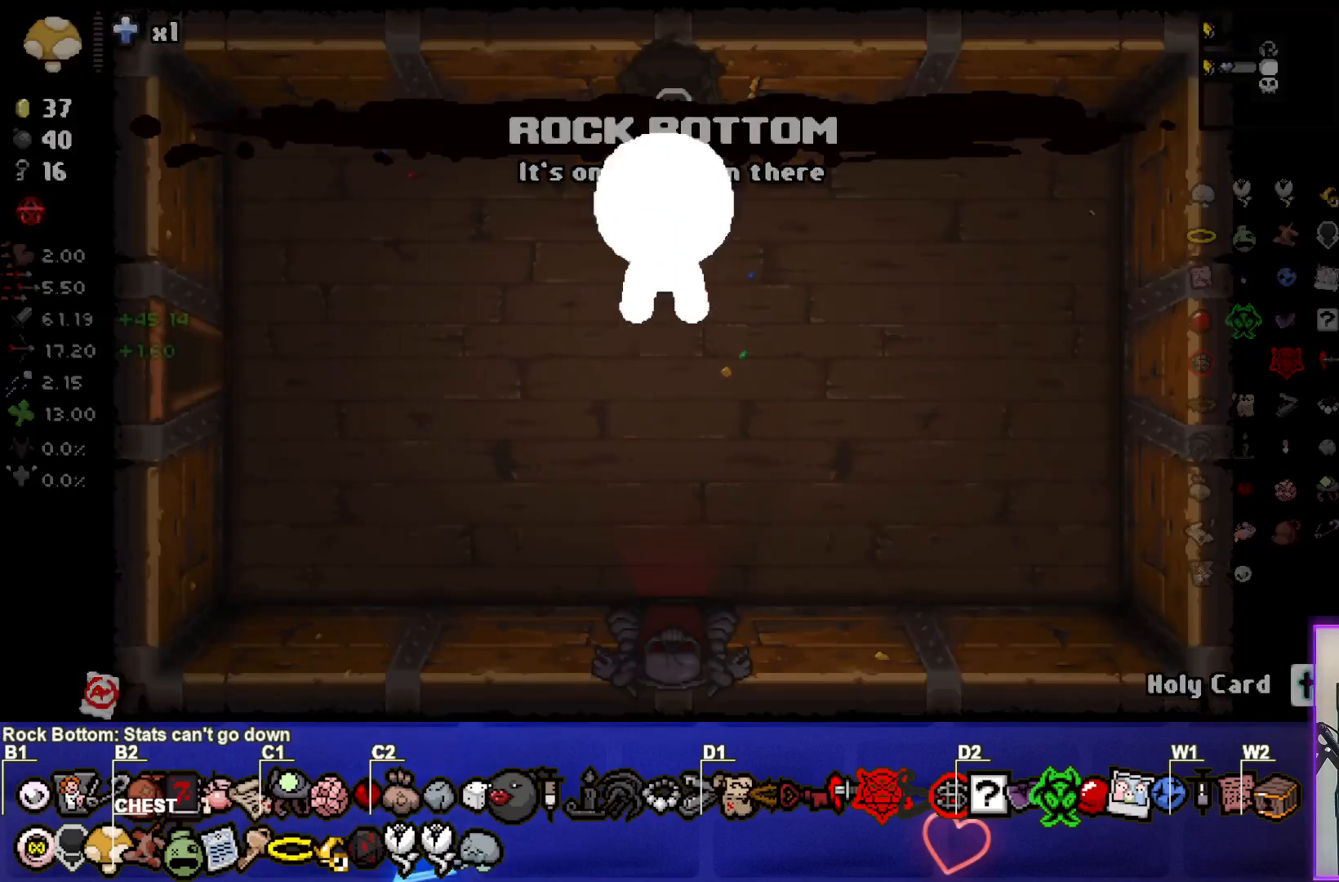
{"buttons": [], "left_stick": "down", "right_stick": "center", "events": [[67, "left_stick", "down"]]}
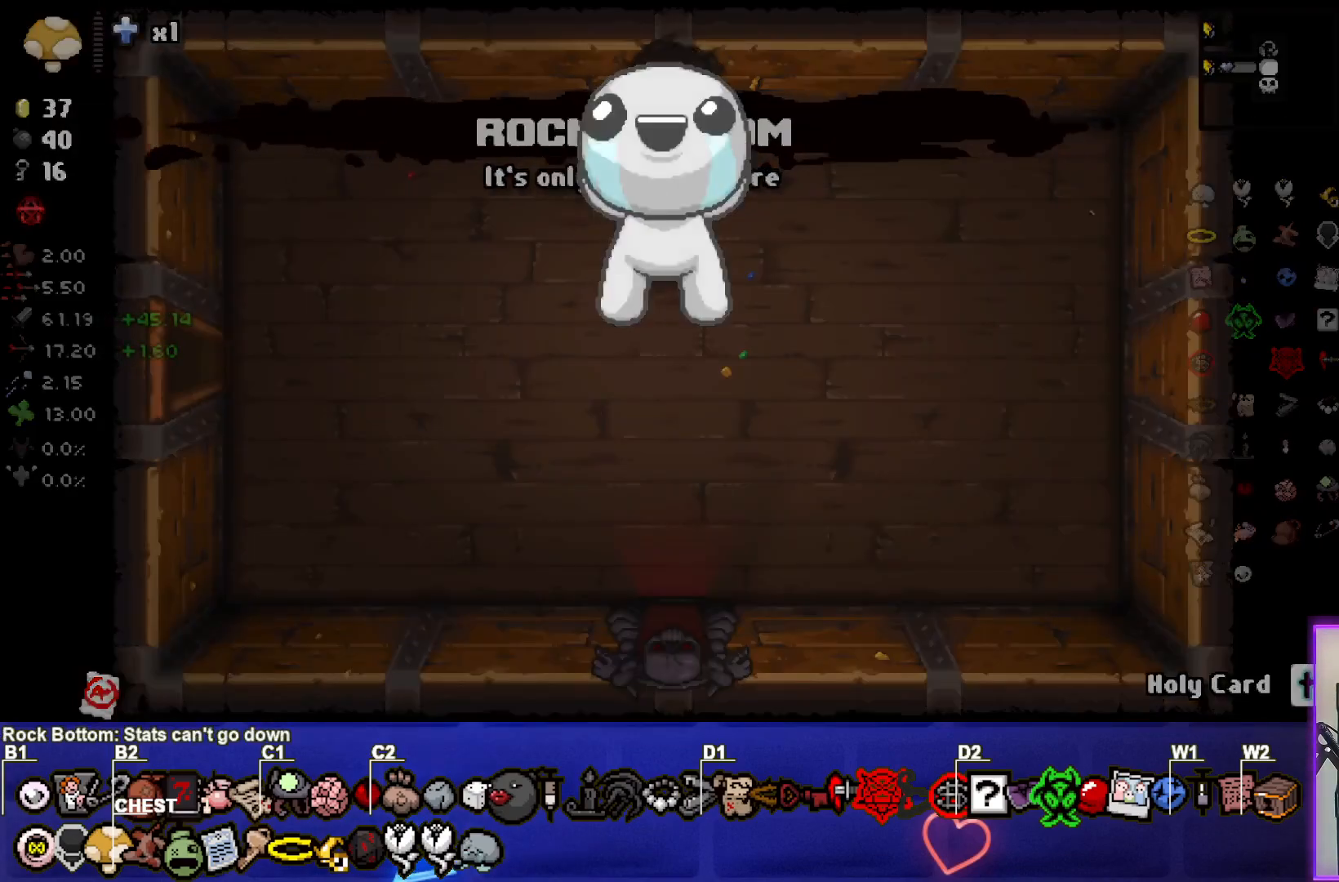
{"buttons": [], "left_stick": "down", "right_stick": "center", "events": []}
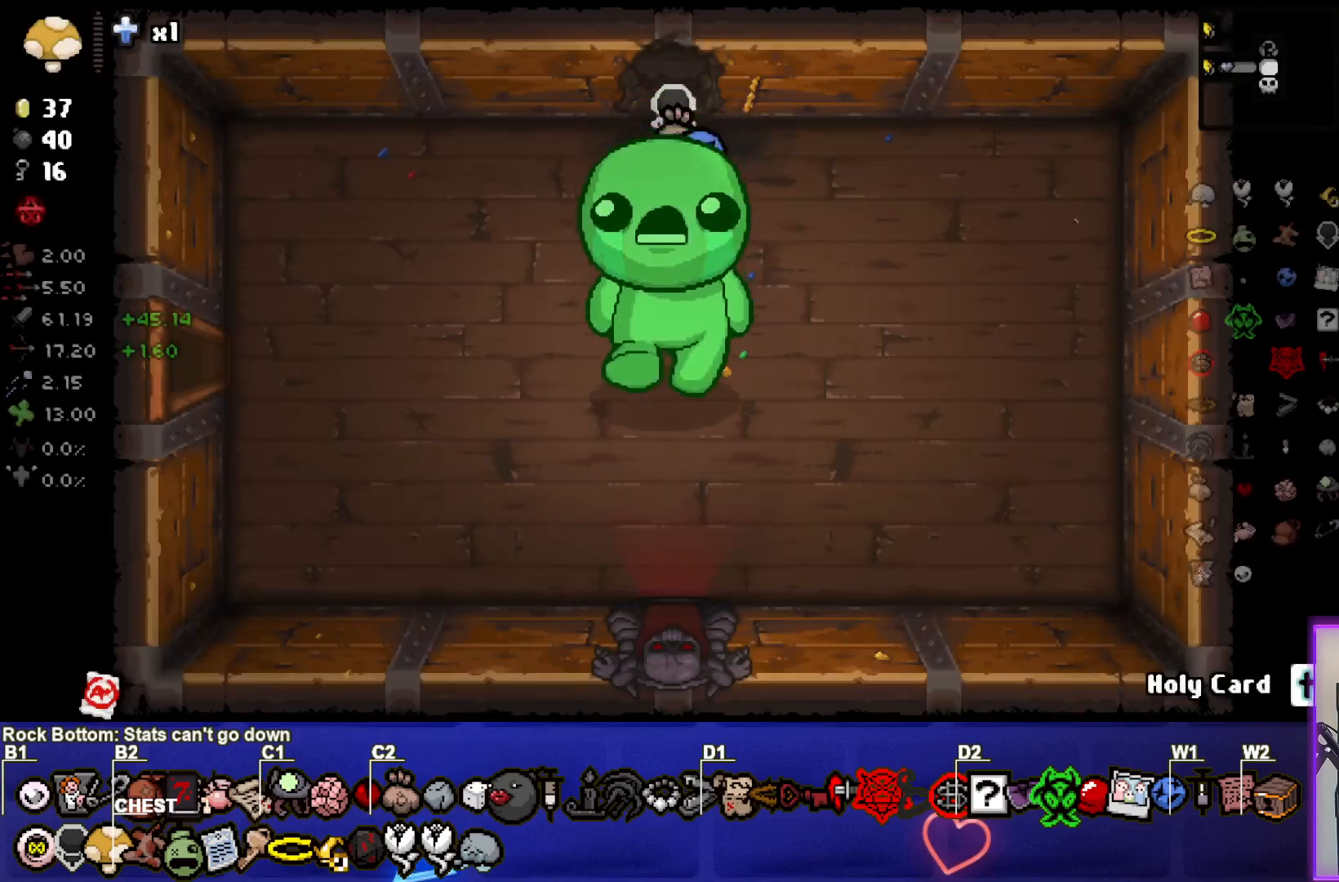
{"buttons": [], "left_stick": "center", "right_stick": "center", "events": [[483, "left_stick", "center"]]}
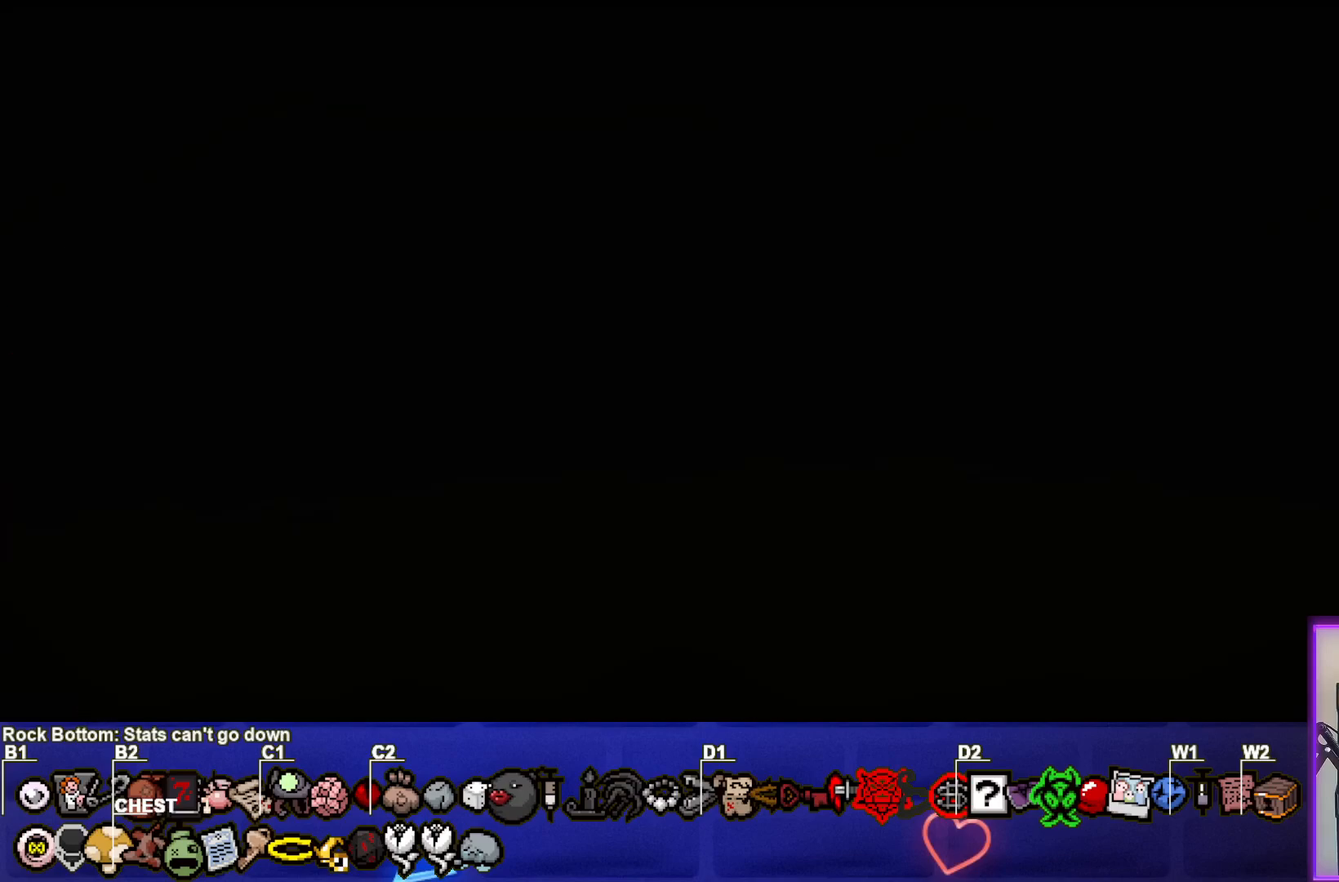
{"buttons": ["CROSS"], "left_stick": "down", "right_stick": "center", "events": [[383, "left_stick", "down"], [450, "CROSS", "down"]]}
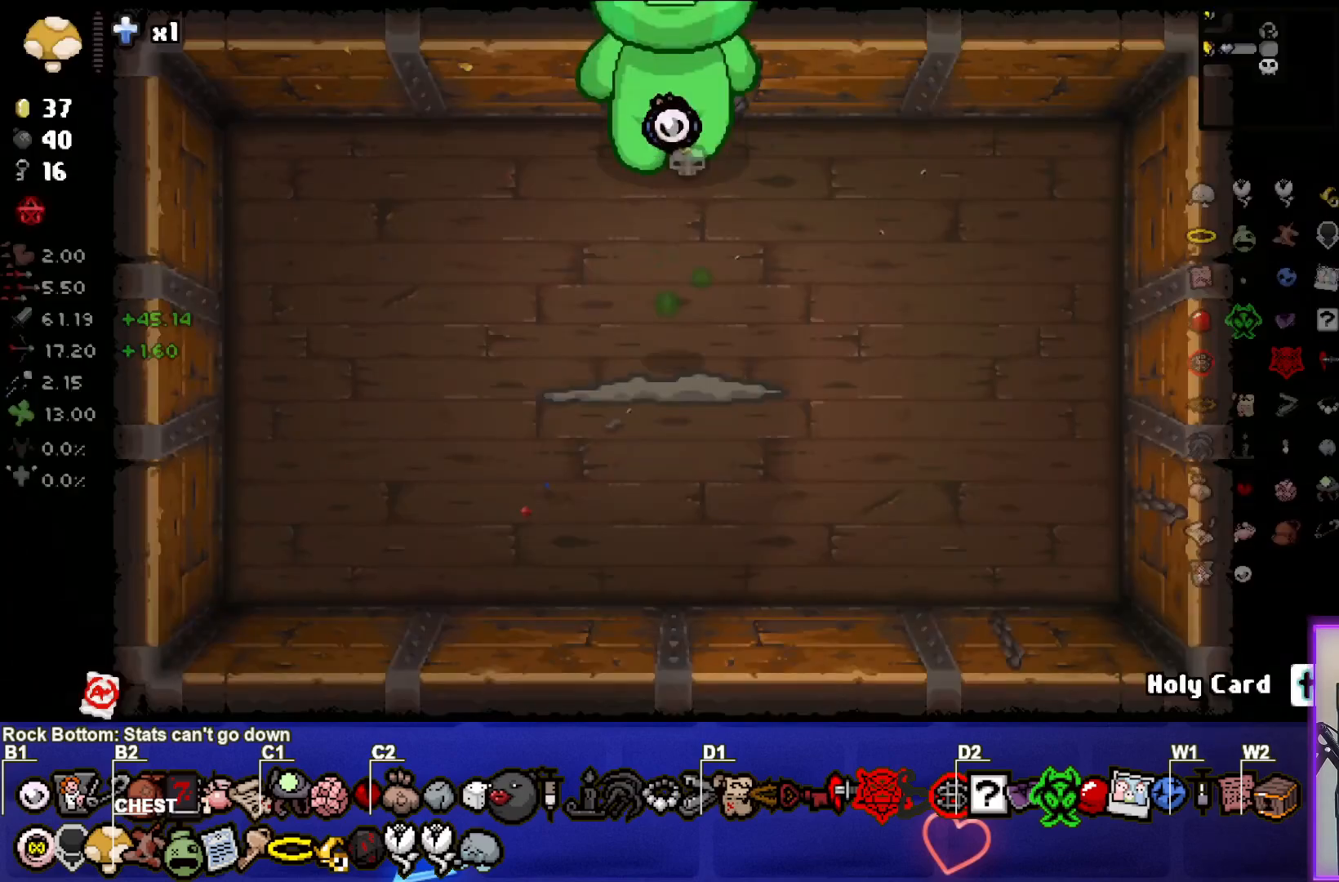
{"buttons": [], "left_stick": "center", "right_stick": "center", "events": [[83, "CROSS", "up"], [450, "left_stick", "center"]]}
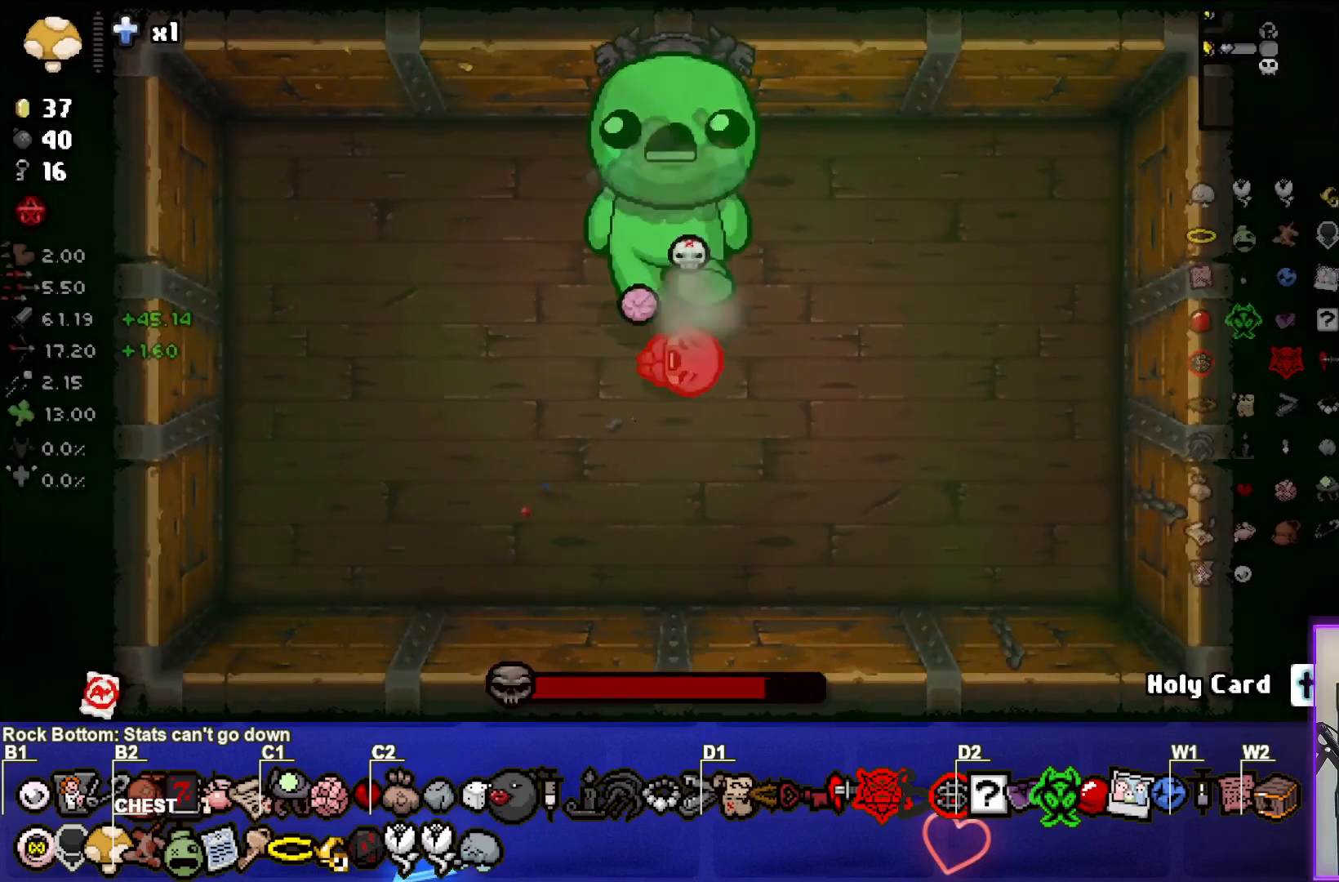
{"buttons": [], "left_stick": "down", "right_stick": "center", "events": [[67, "left_stick", "down"]]}
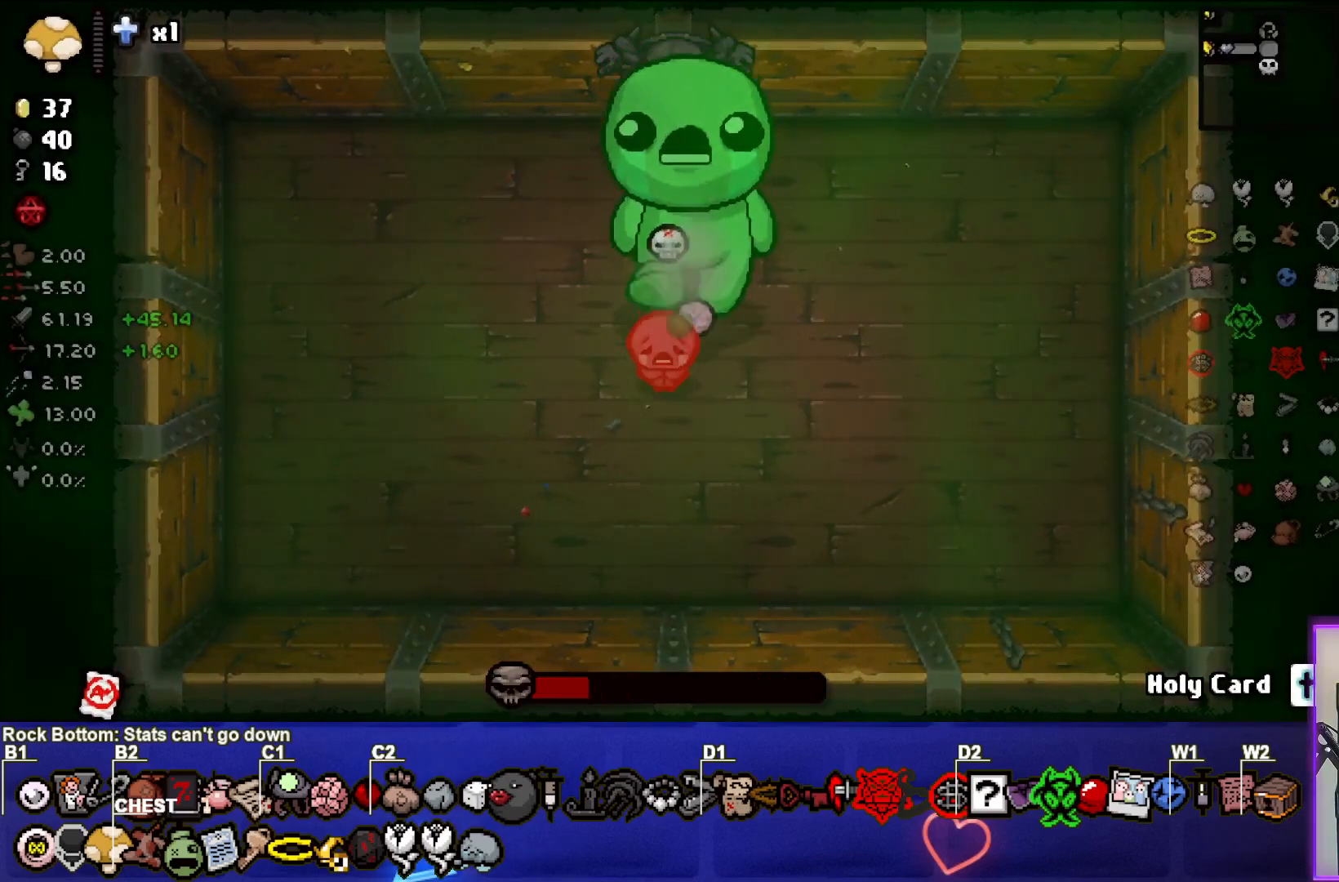
{"buttons": [], "left_stick": "left", "right_stick": "center", "events": [[267, "left_stick", "down-left"], [417, "left_stick", "left"]]}
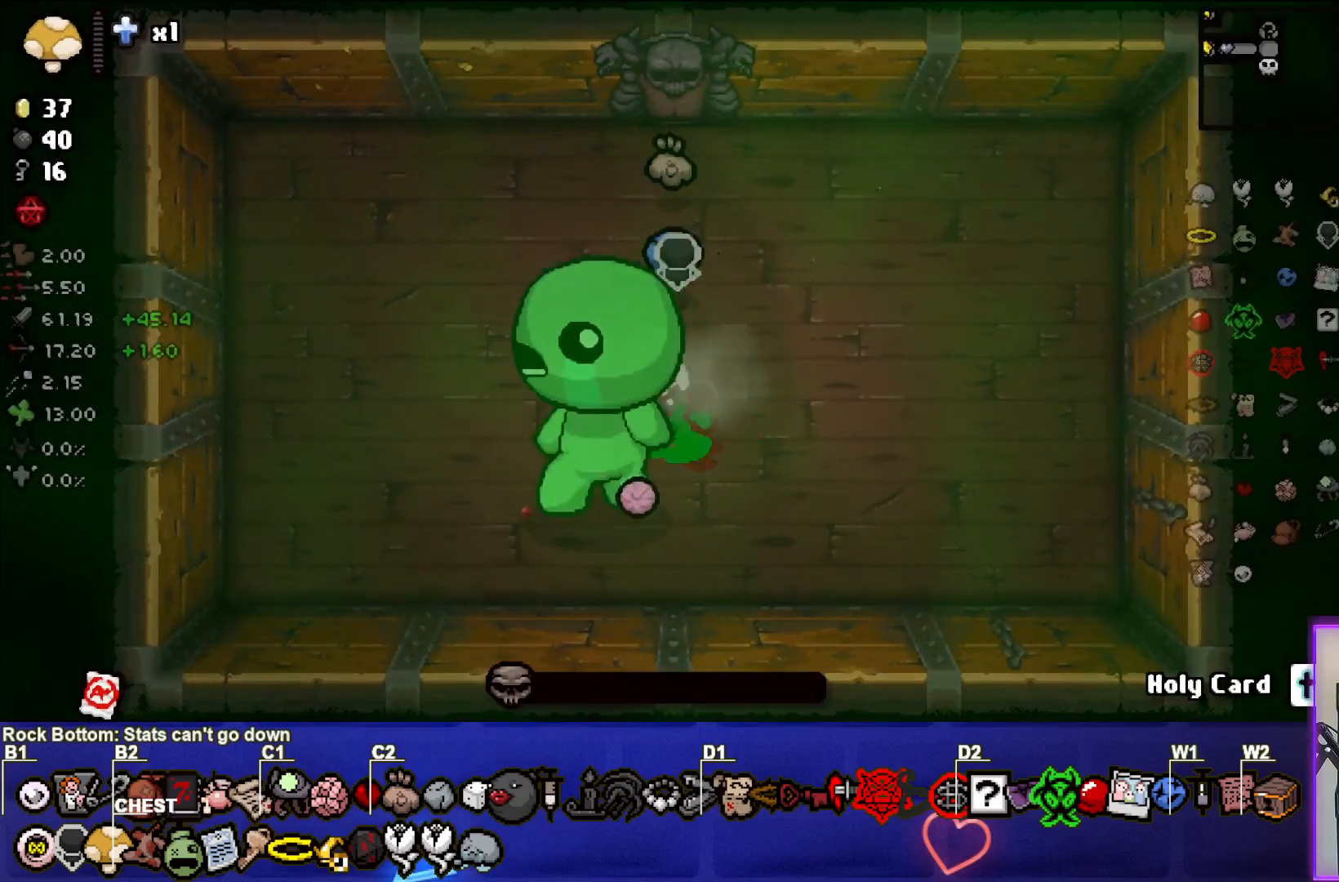
{"buttons": [], "left_stick": "center", "right_stick": "center", "events": [[400, "left_stick", "center"]]}
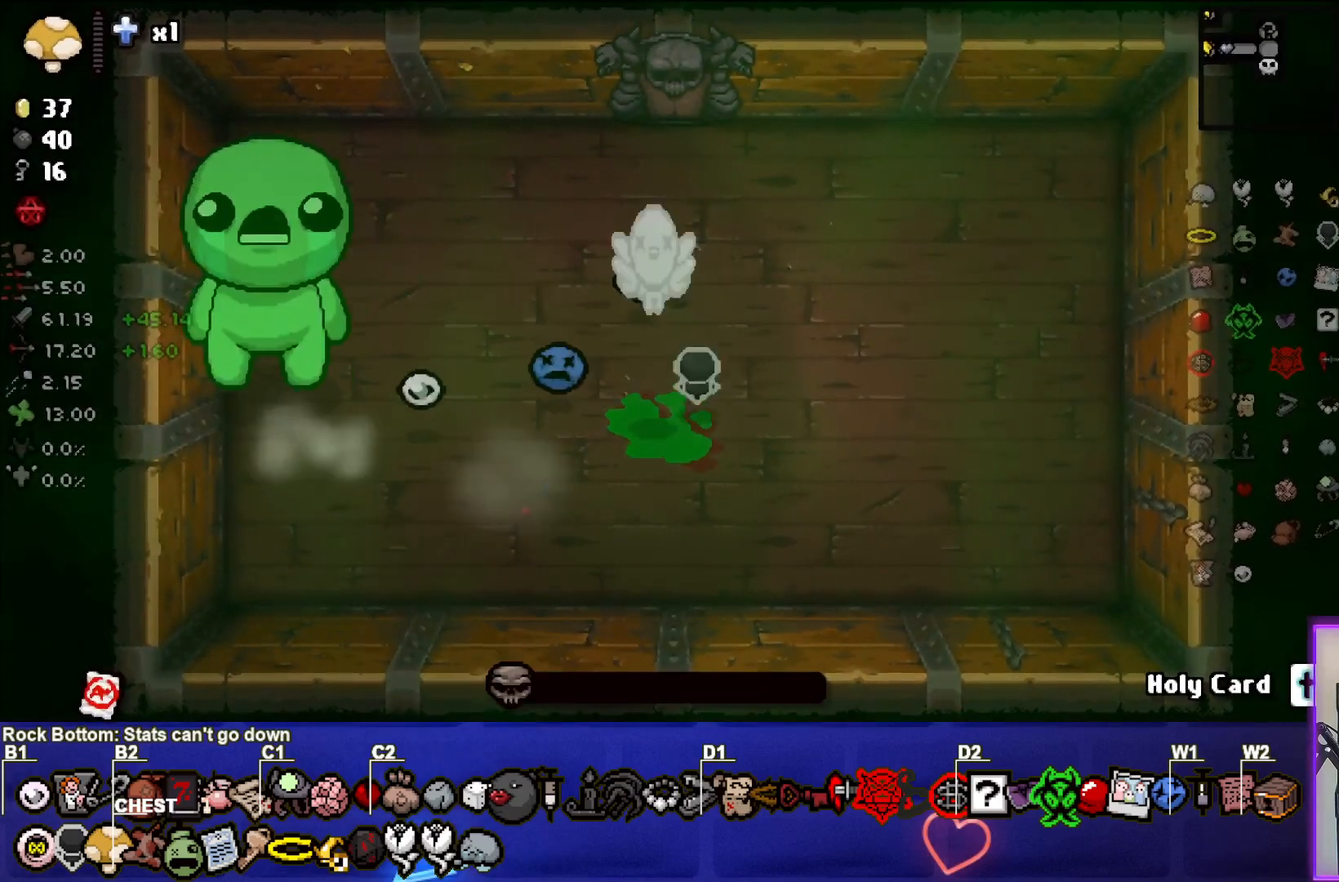
{"buttons": [], "left_stick": "center", "right_stick": "center", "events": [[333, "left_stick", "up-right"], [500, "left_stick", "center"]]}
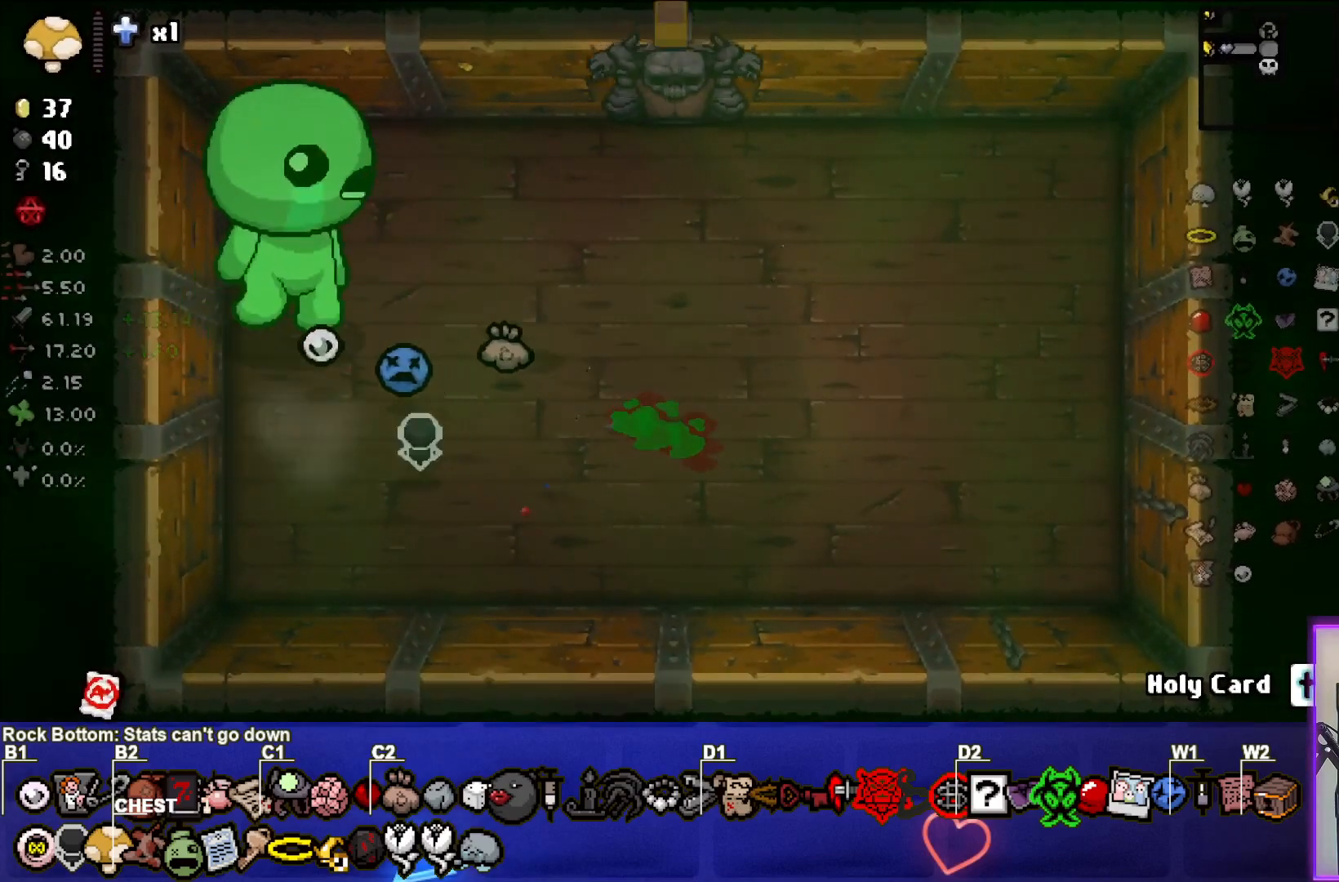
{"buttons": [], "left_stick": "center", "right_stick": "center", "events": [[200, "left_stick", "up-right"], [483, "left_stick", "center"]]}
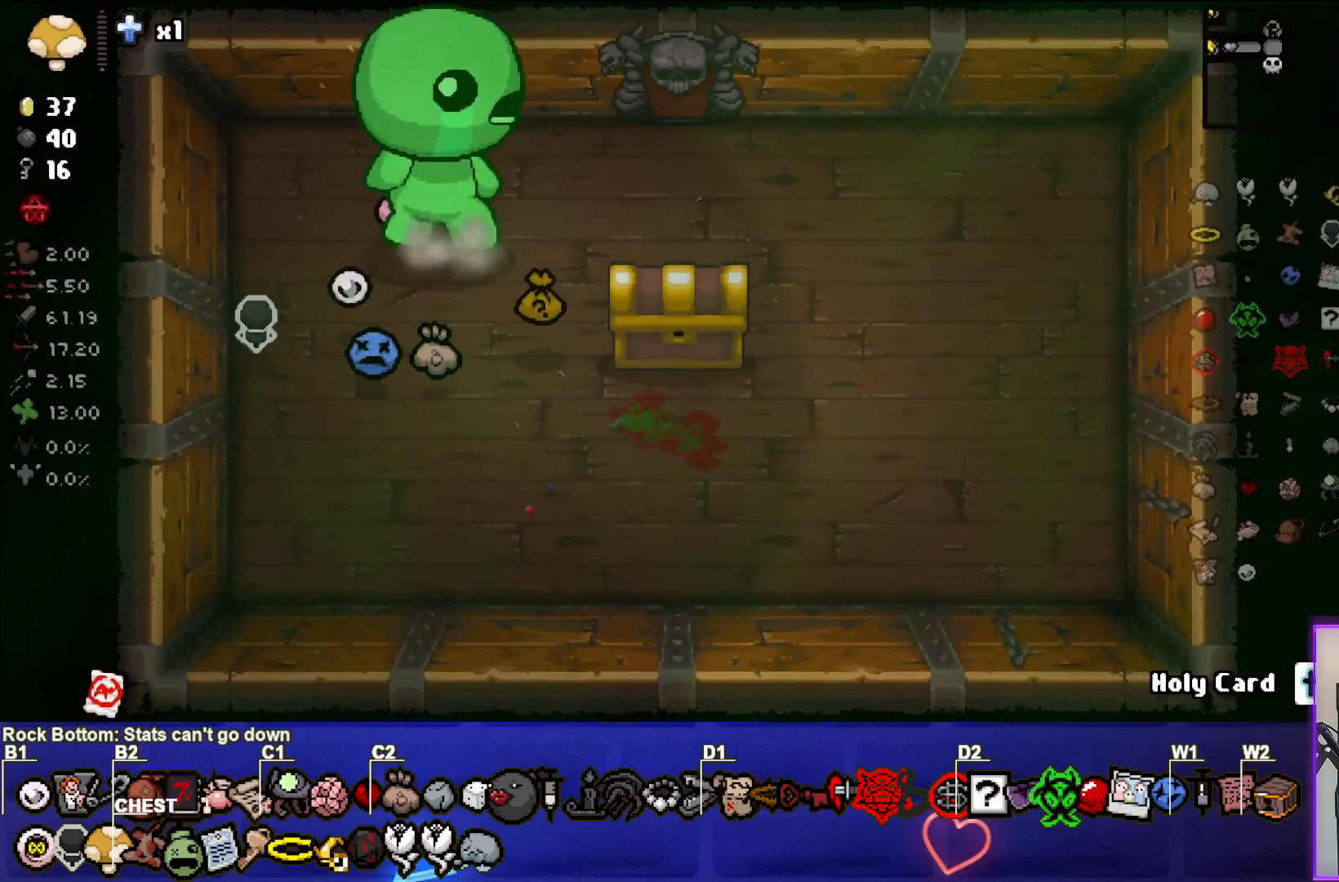
{"buttons": [], "left_stick": "down", "right_stick": "center", "events": [[400, "left_stick", "down"]]}
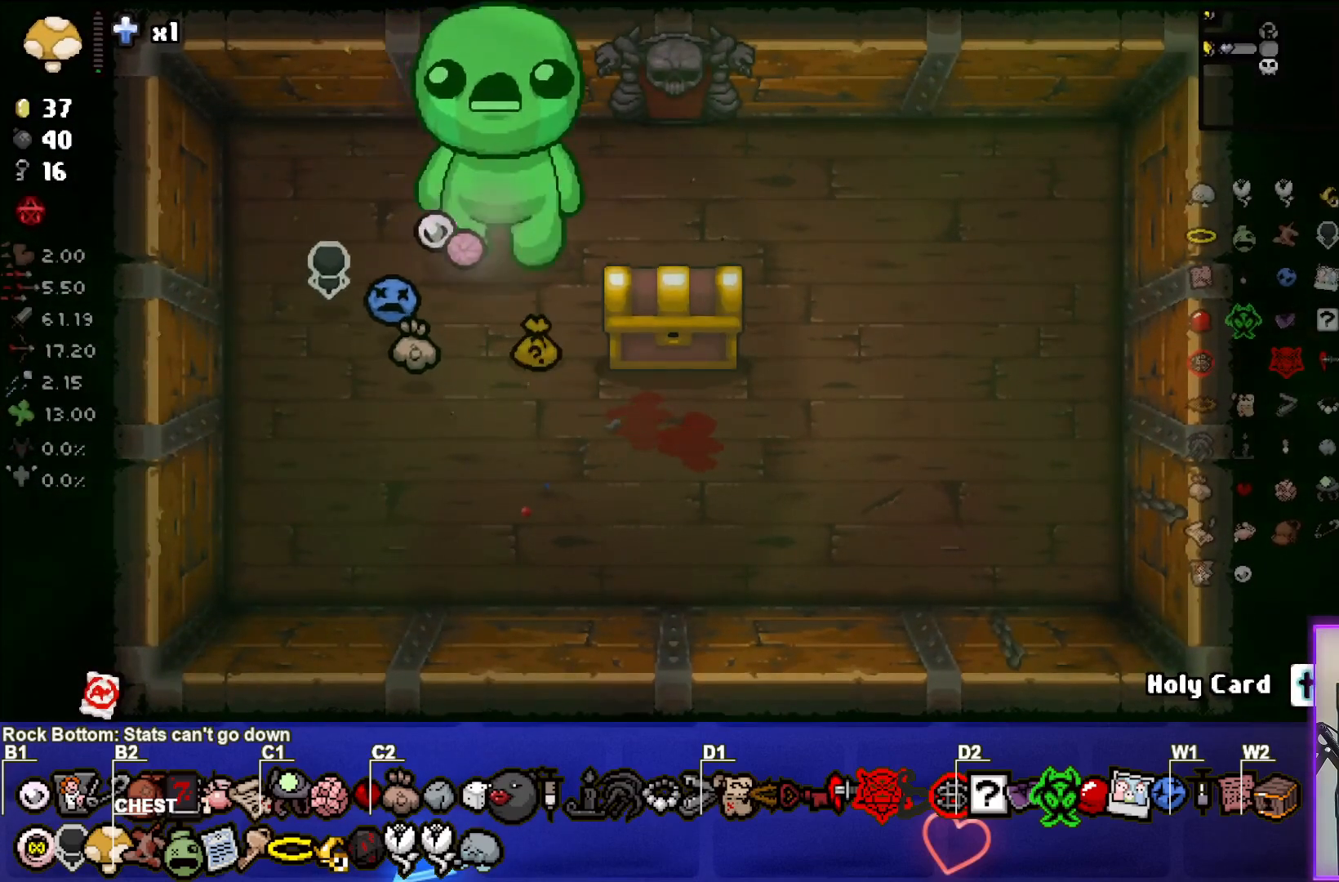
{"buttons": [], "left_stick": "up-left", "right_stick": "center", "events": [[217, "left_stick", "down-left"], [450, "left_stick", "up-left"]]}
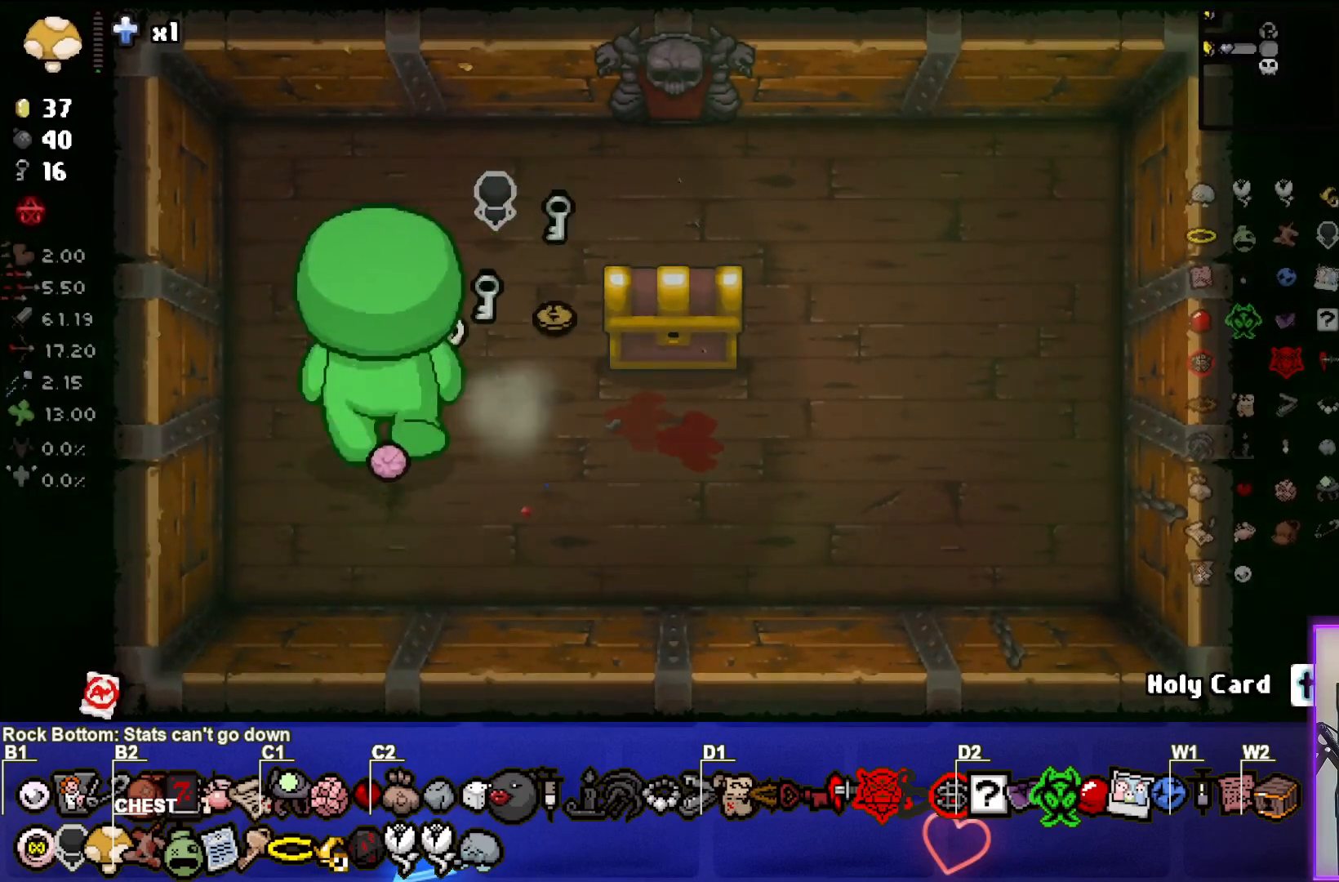
{"buttons": [], "left_stick": "right", "right_stick": "center", "events": [[133, "left_stick", "up-right"], [317, "left_stick", "center"], [483, "left_stick", "right"]]}
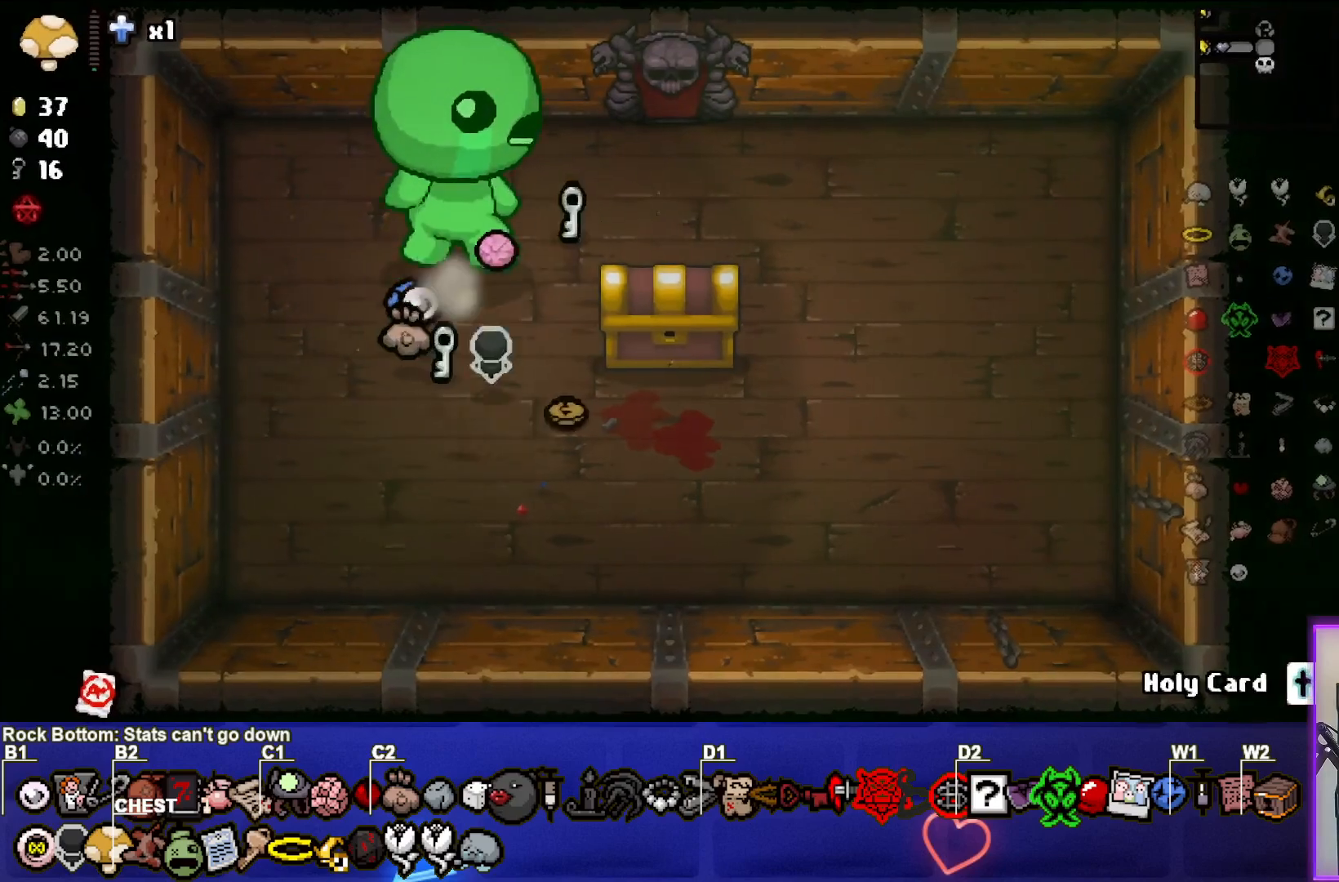
{"buttons": [], "left_stick": "down-right", "right_stick": "center", "events": [[167, "left_stick", "center"], [300, "left_stick", "right"], [400, "left_stick", "down-right"]]}
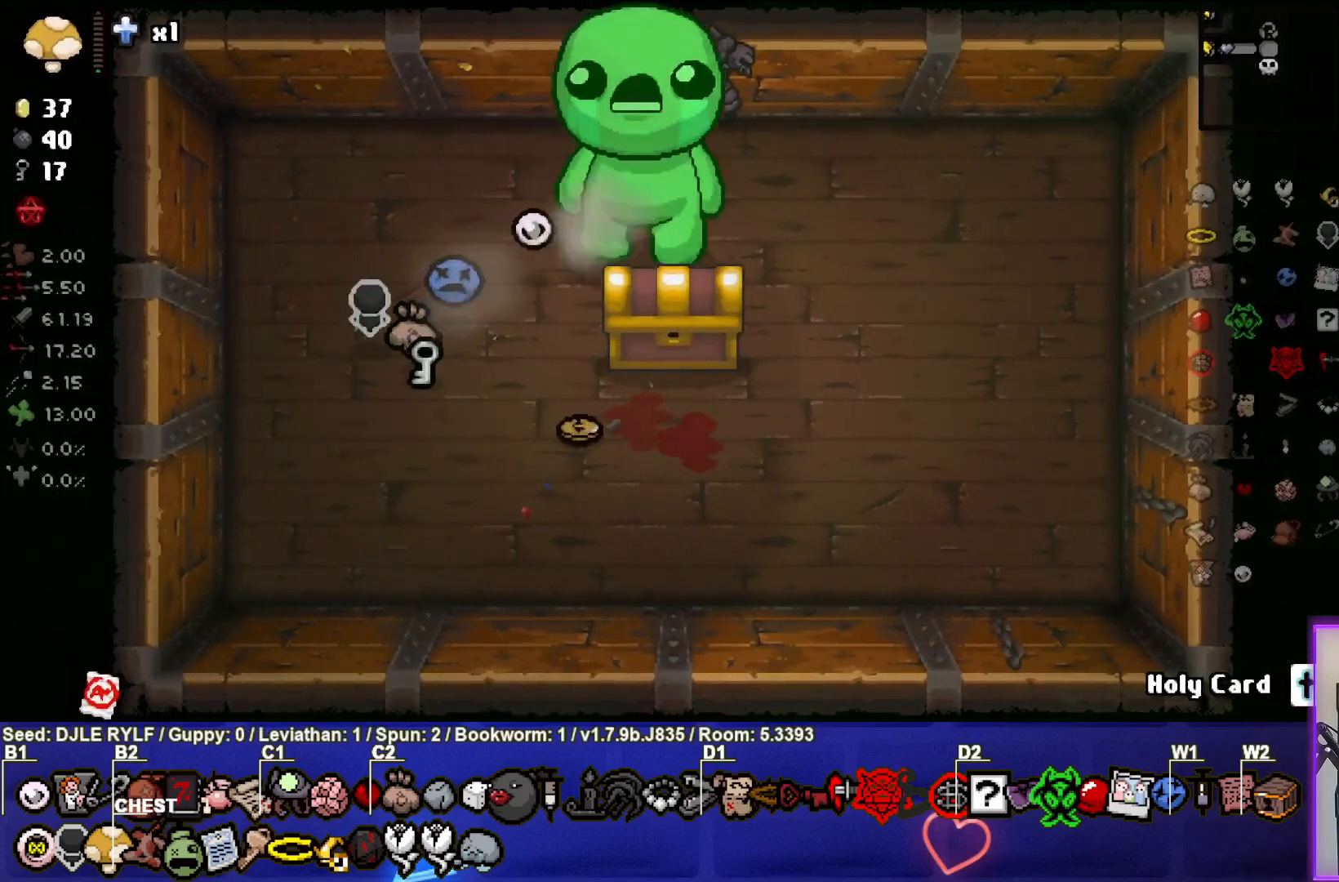
{"buttons": [], "left_stick": "center", "right_stick": "center", "events": [[67, "left_stick", "down"], [250, "left_stick", "center"]]}
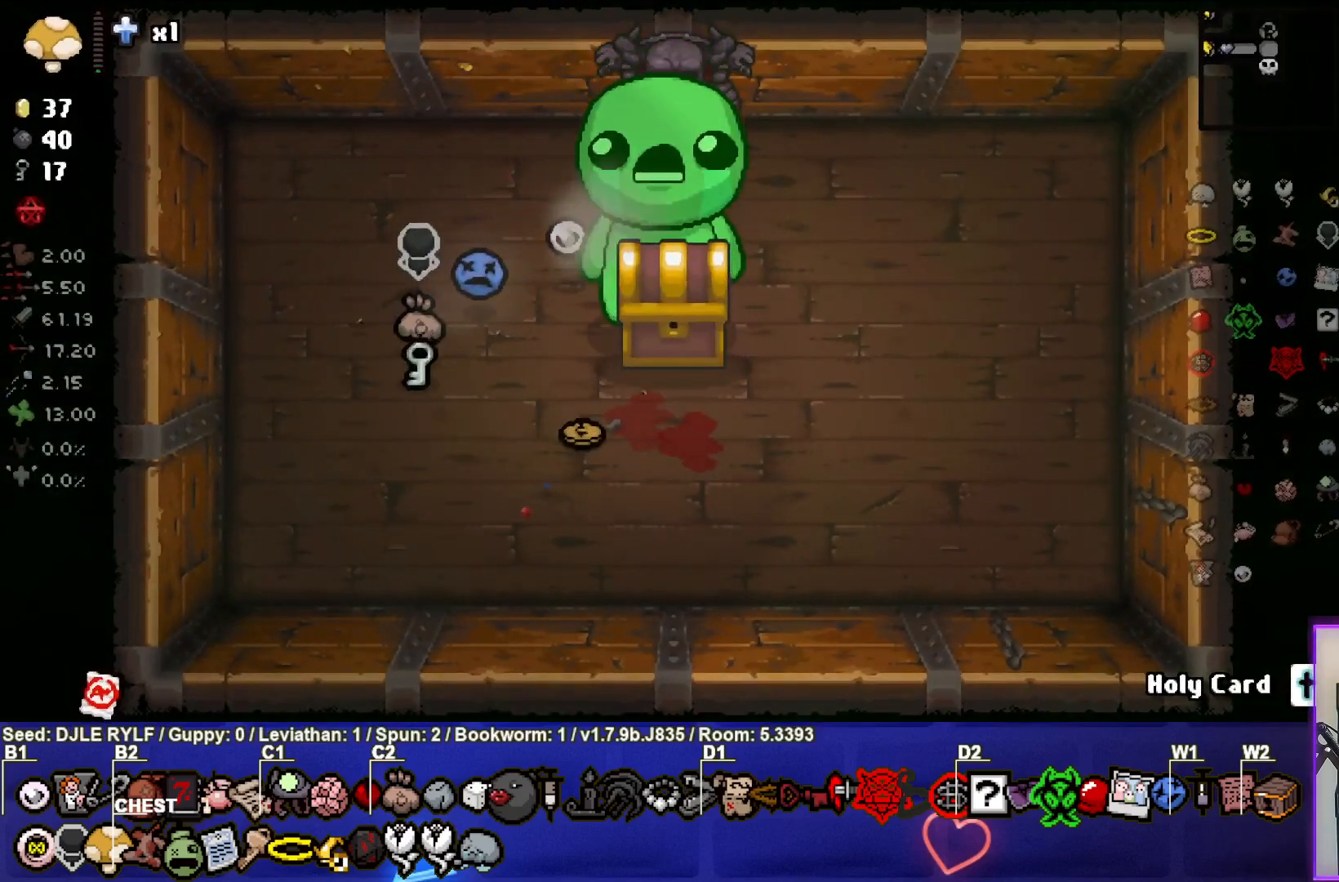
{"buttons": [], "left_stick": "center", "right_stick": "center", "events": []}
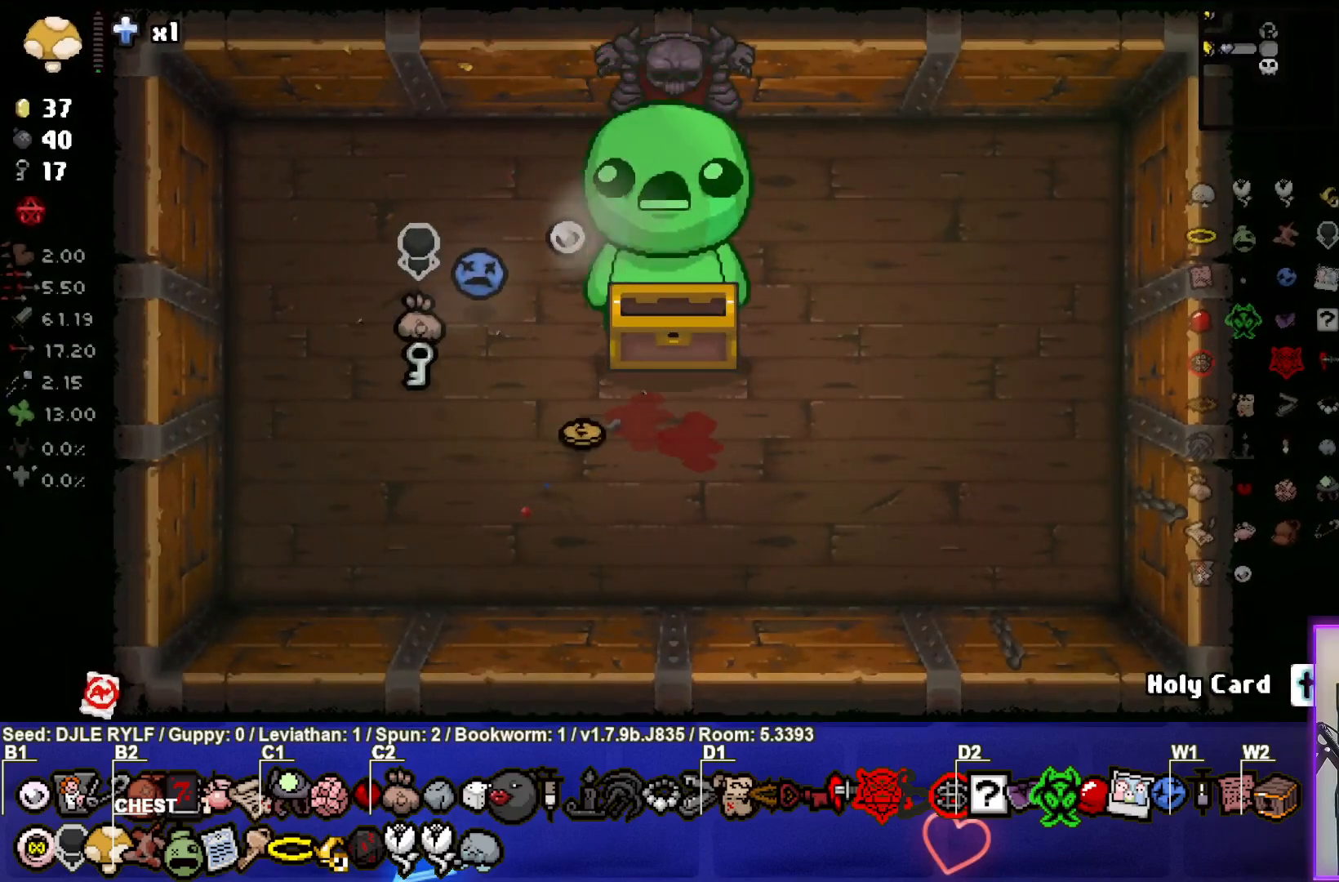
{"buttons": [], "left_stick": "center", "right_stick": "center", "events": []}
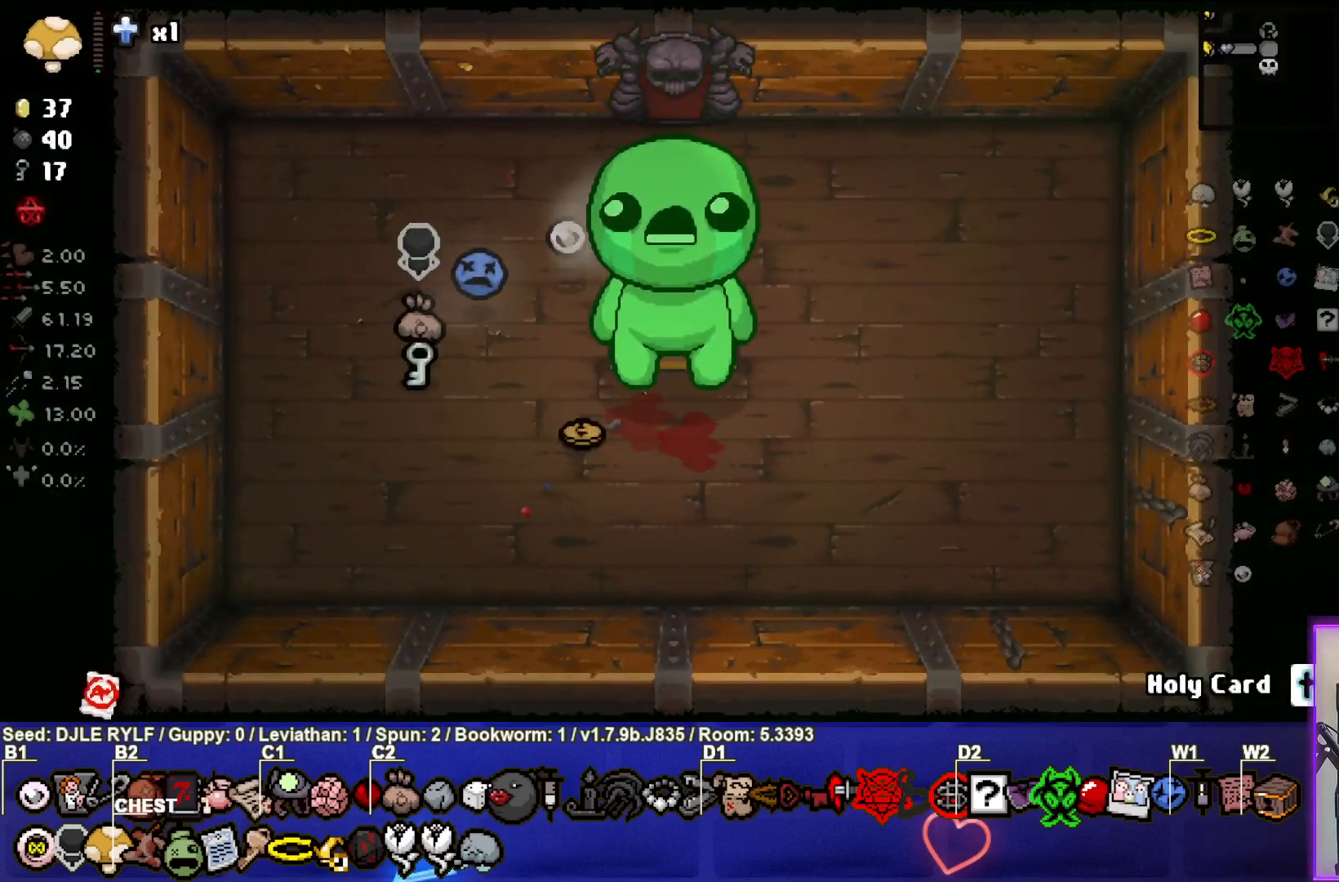
{"buttons": [], "left_stick": "center", "right_stick": "center", "events": []}
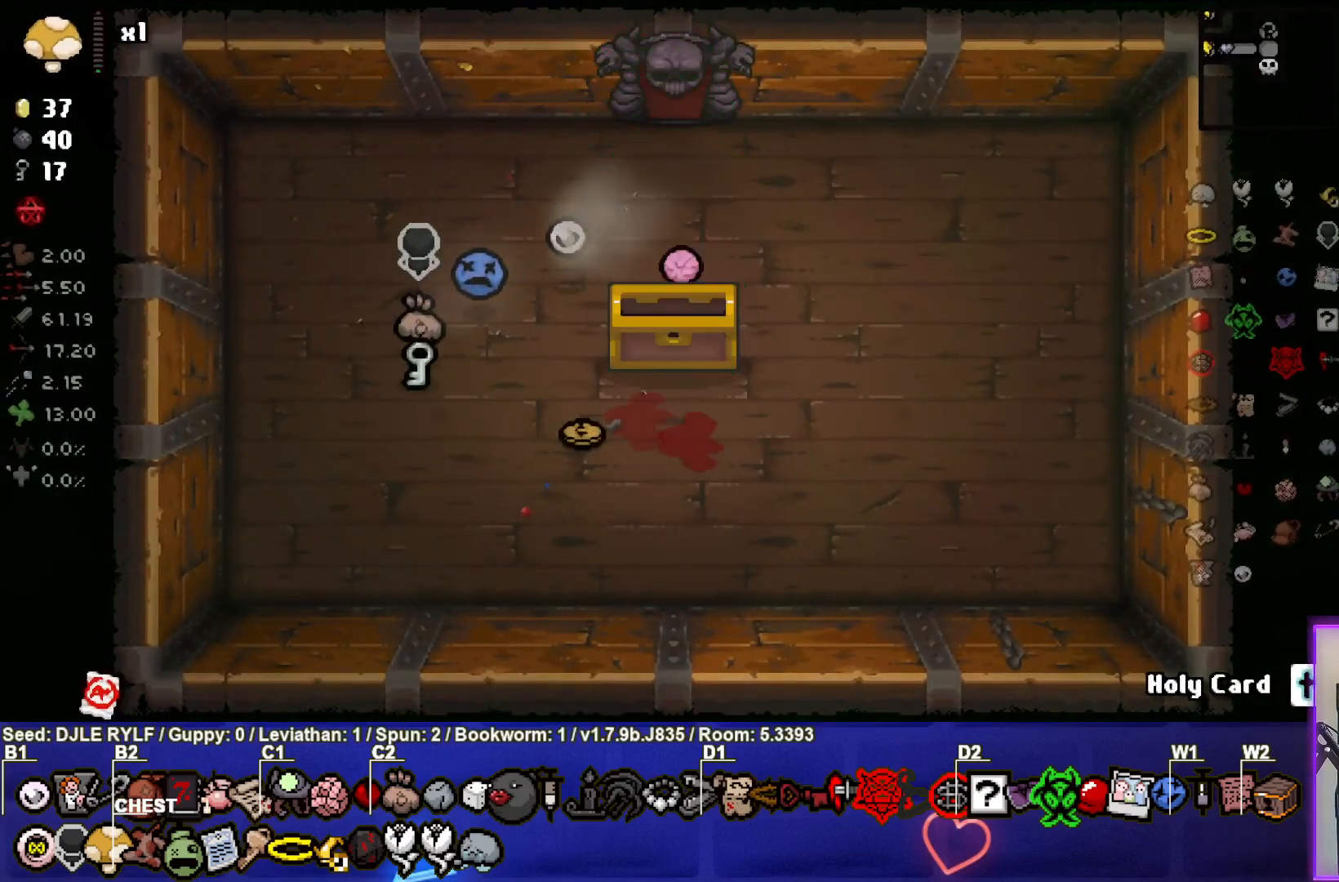
{"buttons": [], "left_stick": "center", "right_stick": "center", "events": []}
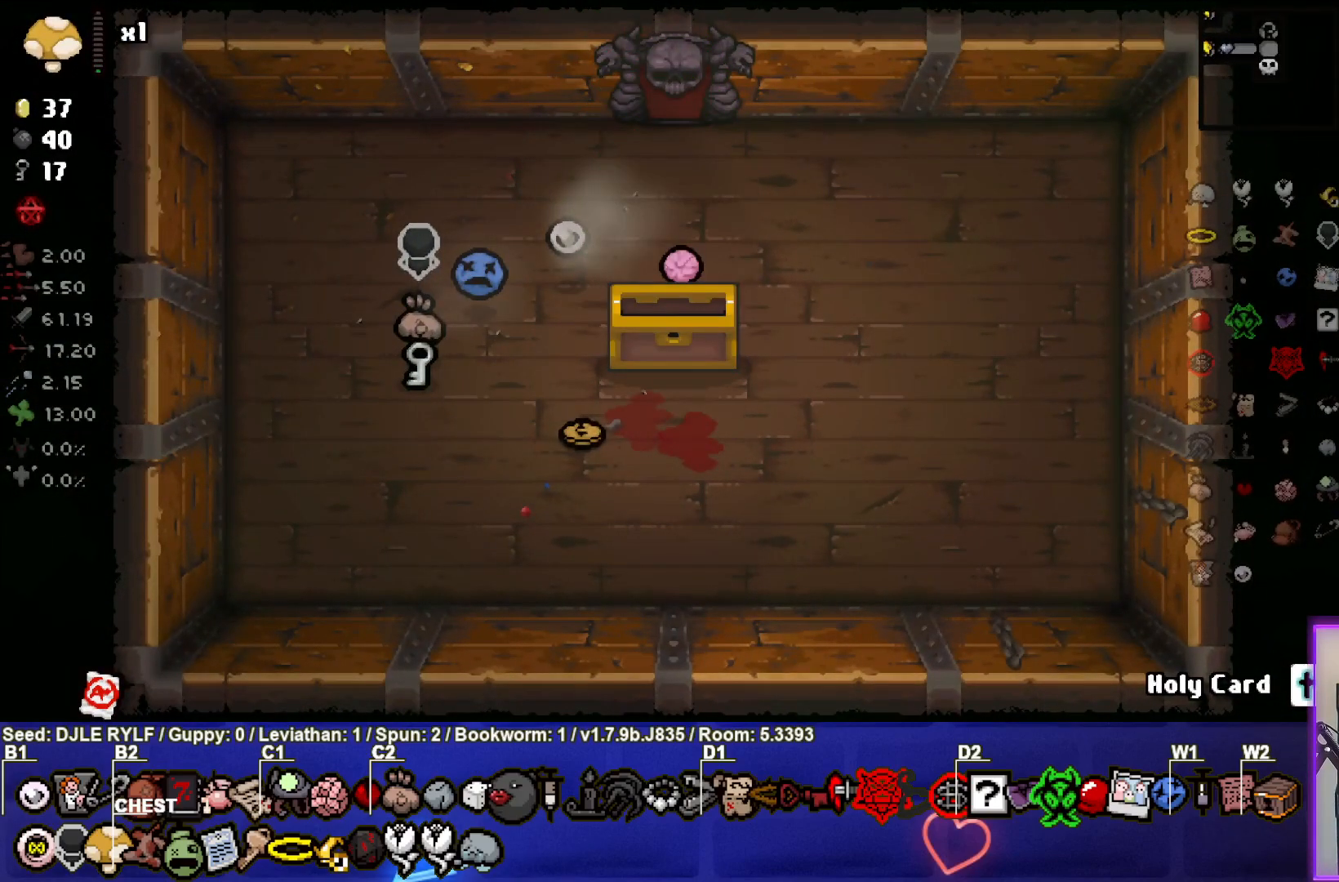
{"buttons": [], "left_stick": "center", "right_stick": "center", "events": []}
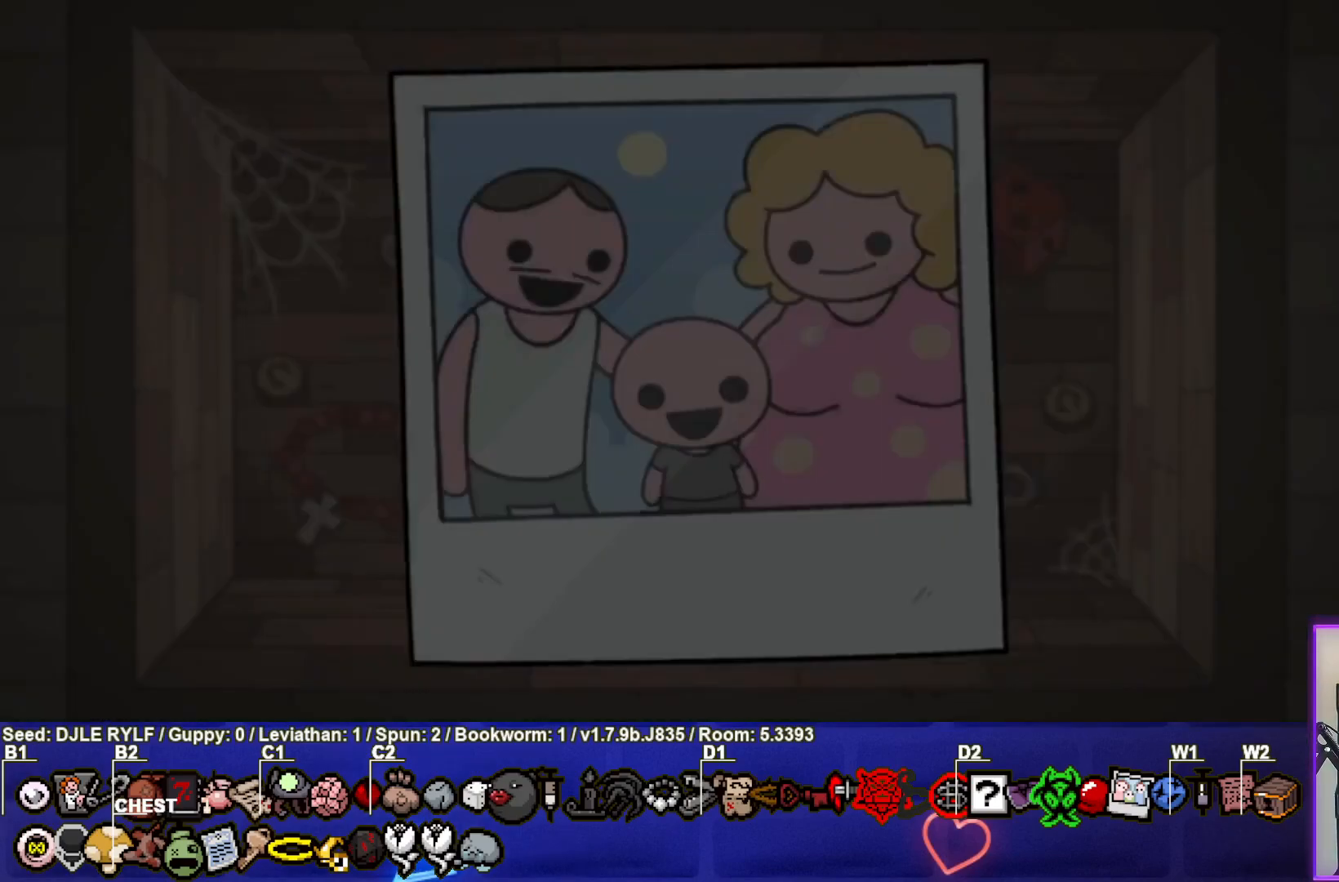
{"buttons": [], "left_stick": "center", "right_stick": "center", "events": [[350, "CROSS", "down"], [467, "CROSS", "up"]]}
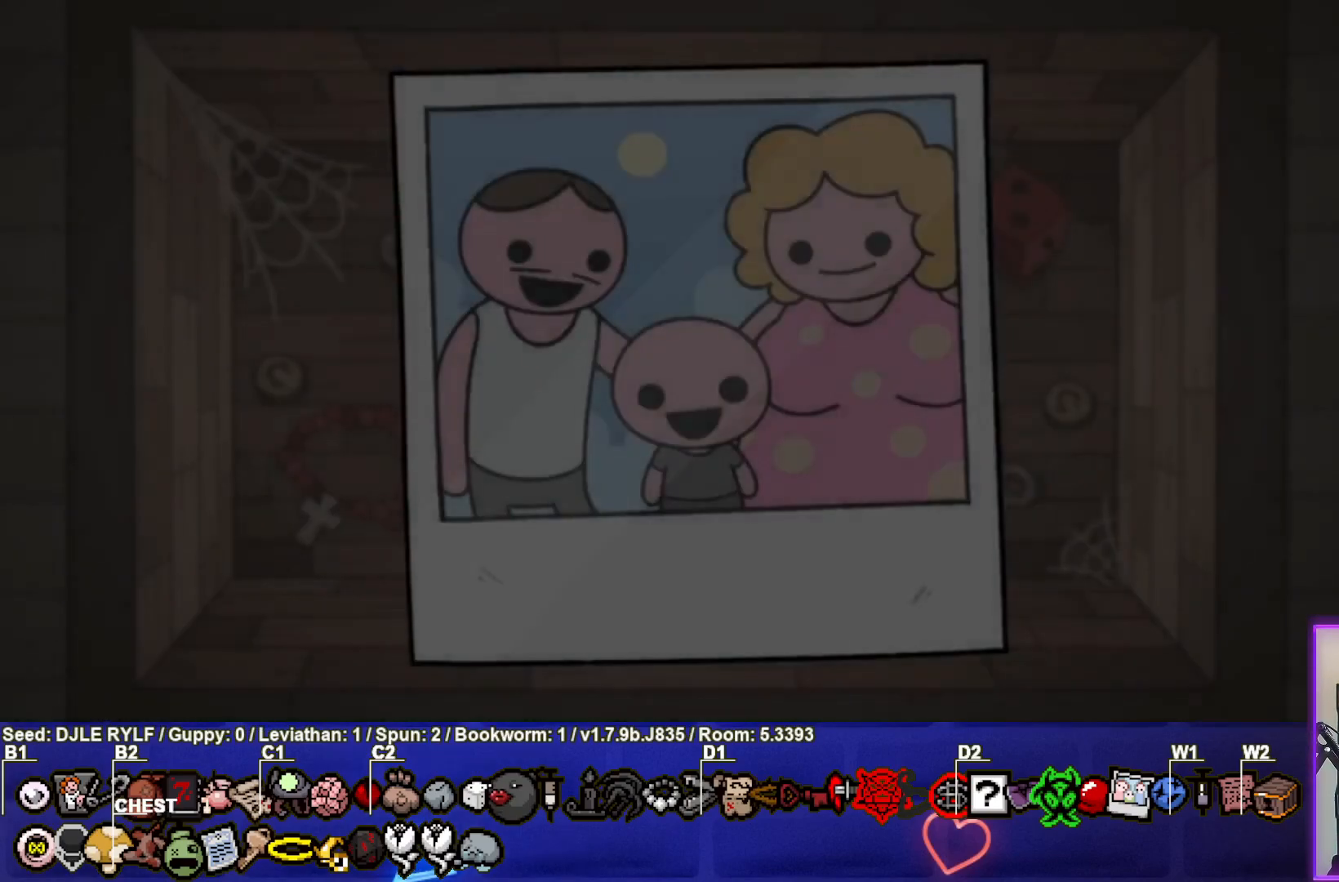
{"buttons": [], "left_stick": "center", "right_stick": "center", "events": []}
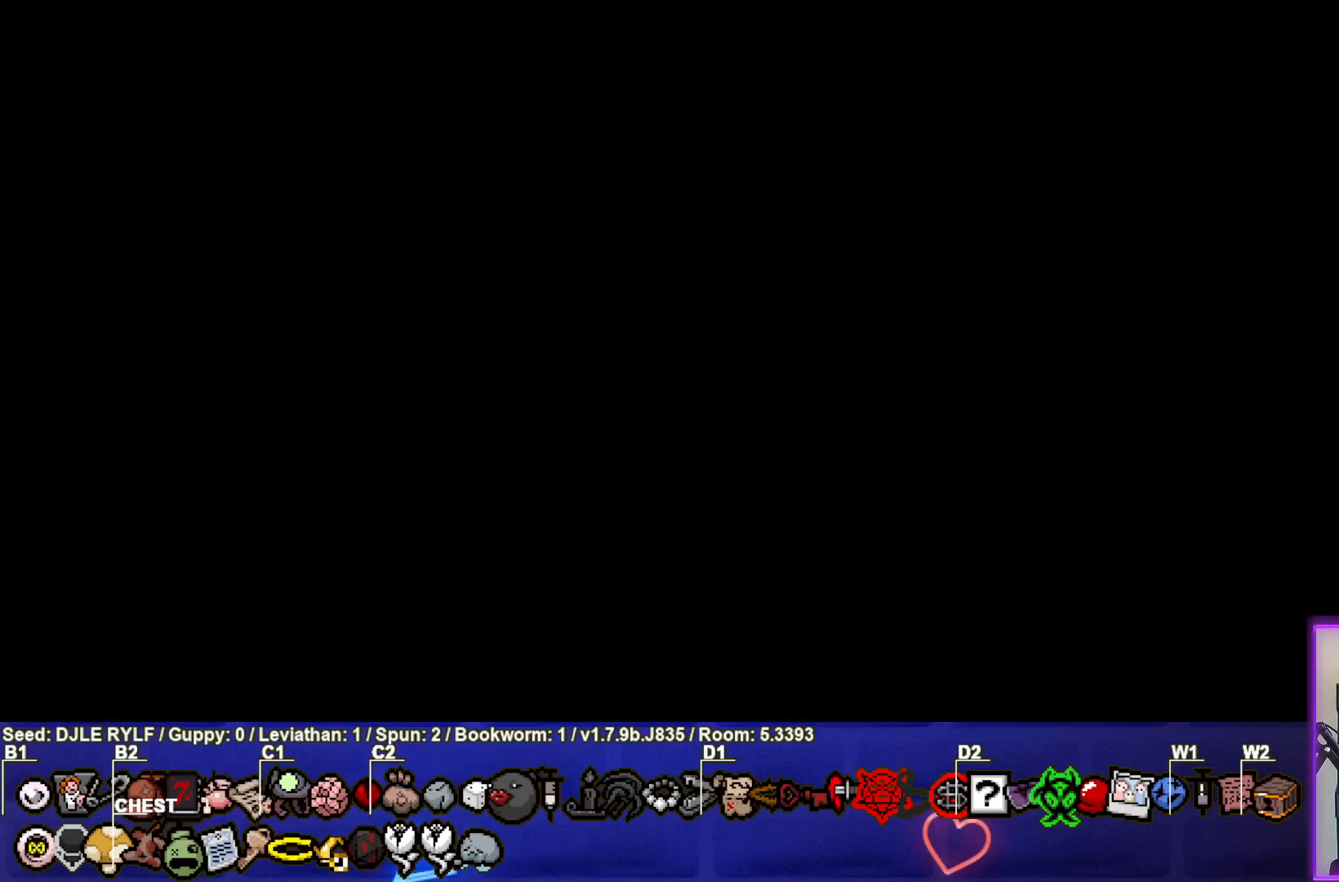
{"buttons": [], "left_stick": "center", "right_stick": "center", "events": []}